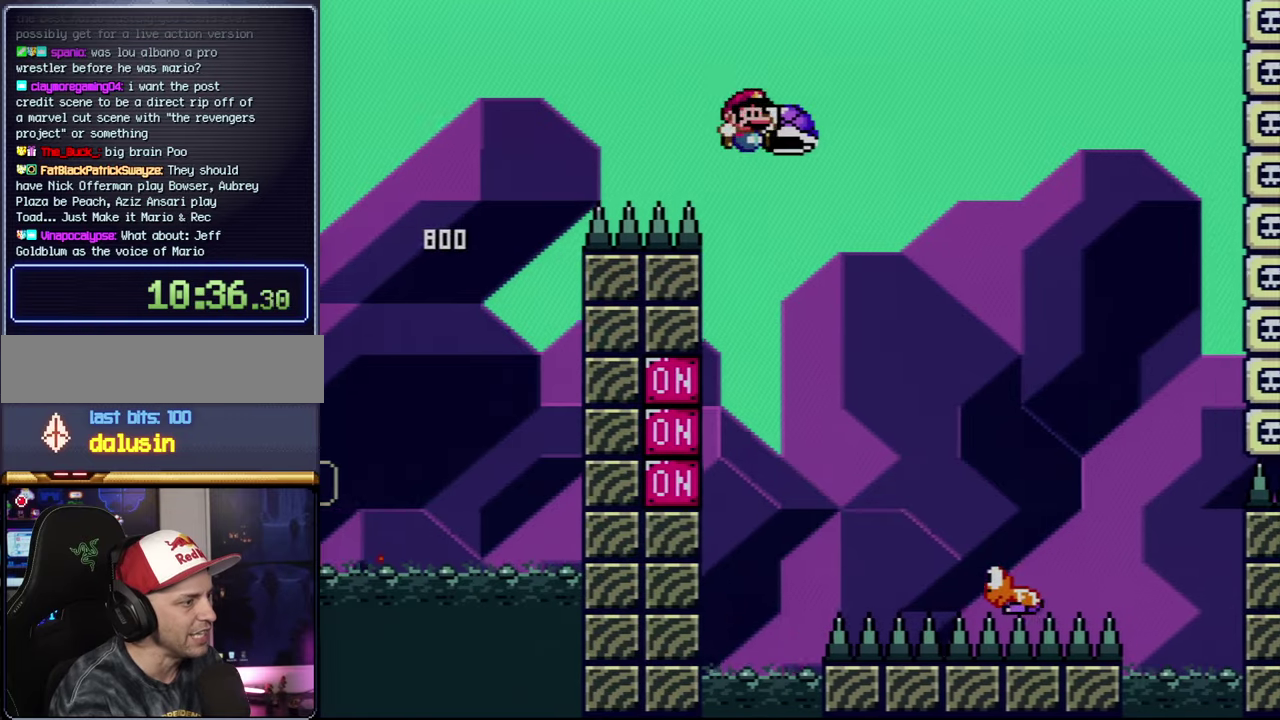
Gameplay with a controller (Nintendo layout); each line is a JSON object with the inputs held at the frame after it. "events" lists button and stick changes between this image and that frame as [ms after this image, input, new state], when the widget could be followed in between. Not read: L3 R3.
{"buttons": ["B", "Y", "DPAD_LEFT"], "events": [[383, "DPAD_RIGHT", "up"], [416, "DPAD_LEFT", "down"]]}
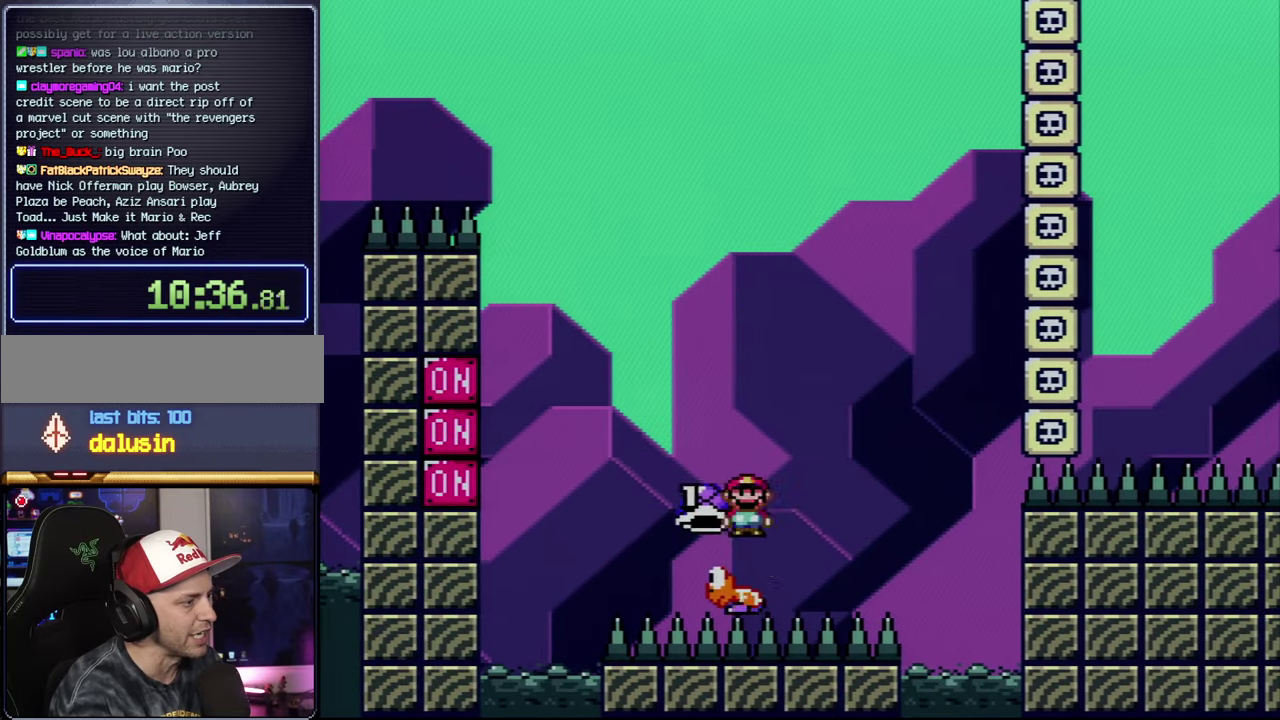
{"buttons": ["B", "Y", "DPAD_RIGHT"], "events": [[116, "DPAD_LEFT", "up"], [366, "Y", "up"], [450, "DPAD_RIGHT", "down"], [483, "Y", "down"]]}
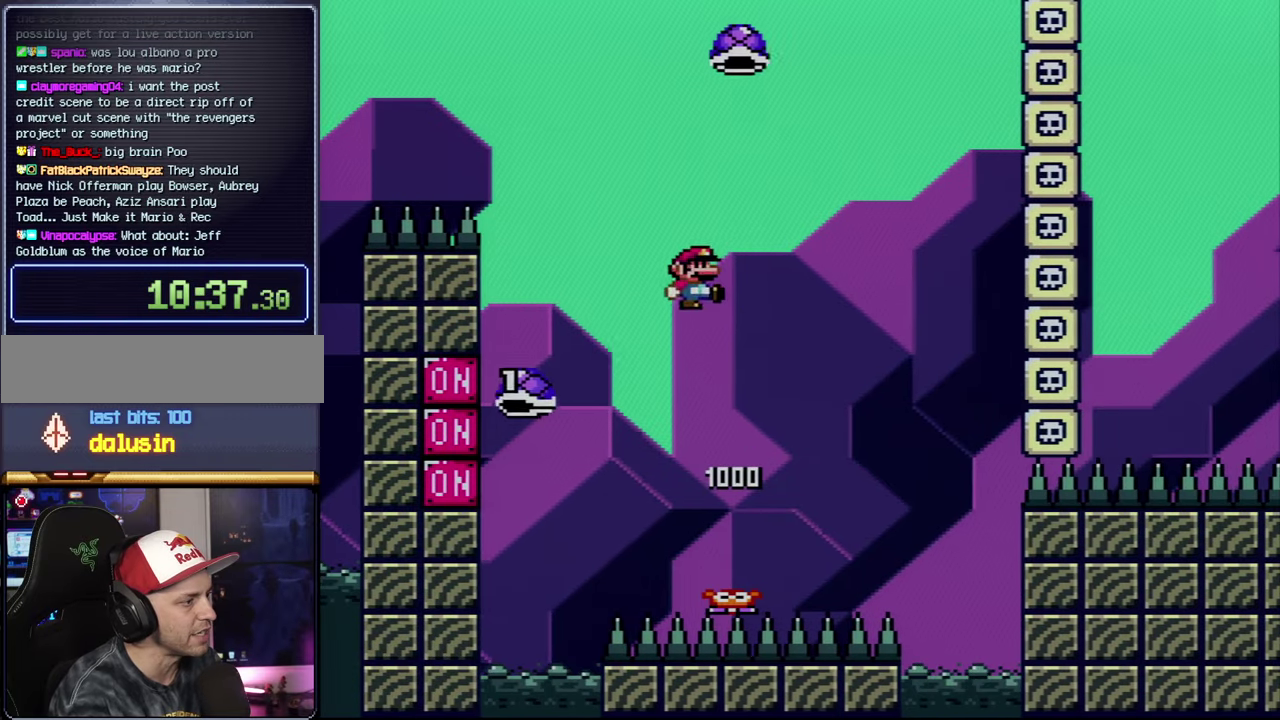
{"buttons": ["B", "Y"], "events": [[233, "B", "up"], [366, "DPAD_RIGHT", "up"], [416, "B", "down"]]}
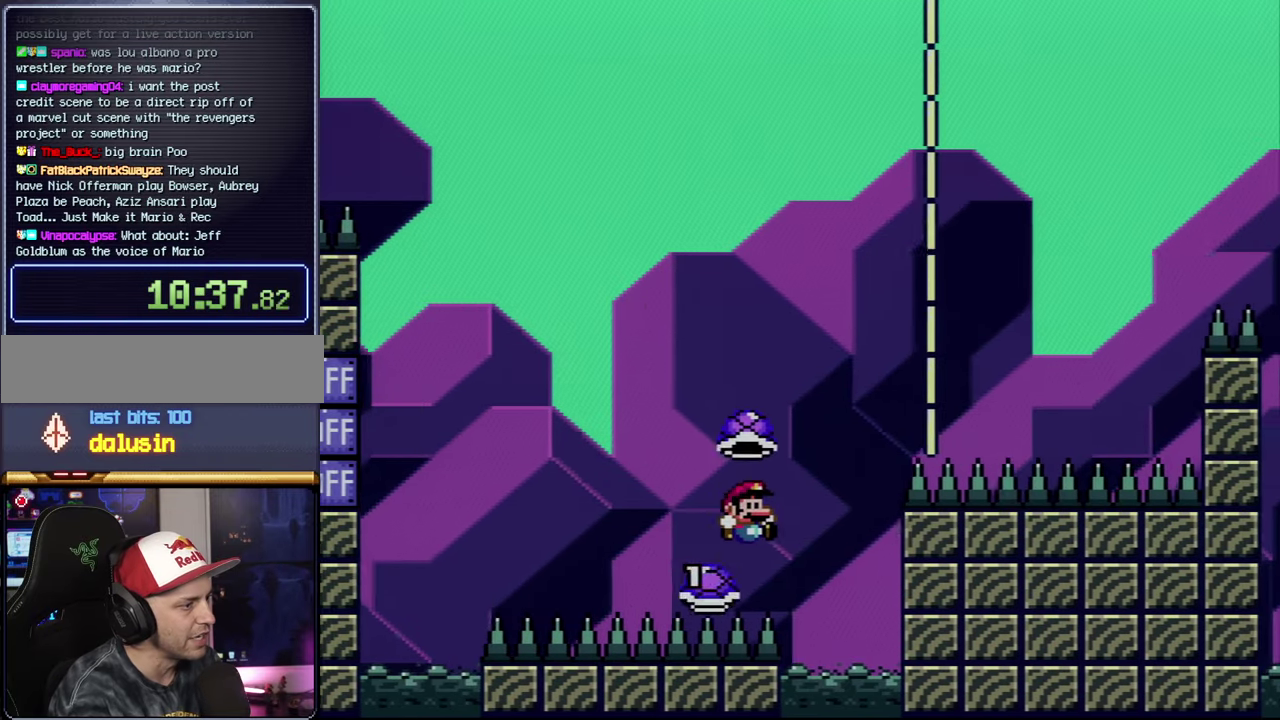
{"buttons": ["Y", "DPAD_RIGHT"], "events": [[50, "DPAD_RIGHT", "down"], [266, "Y", "up"], [400, "Y", "down"], [416, "B", "up"]]}
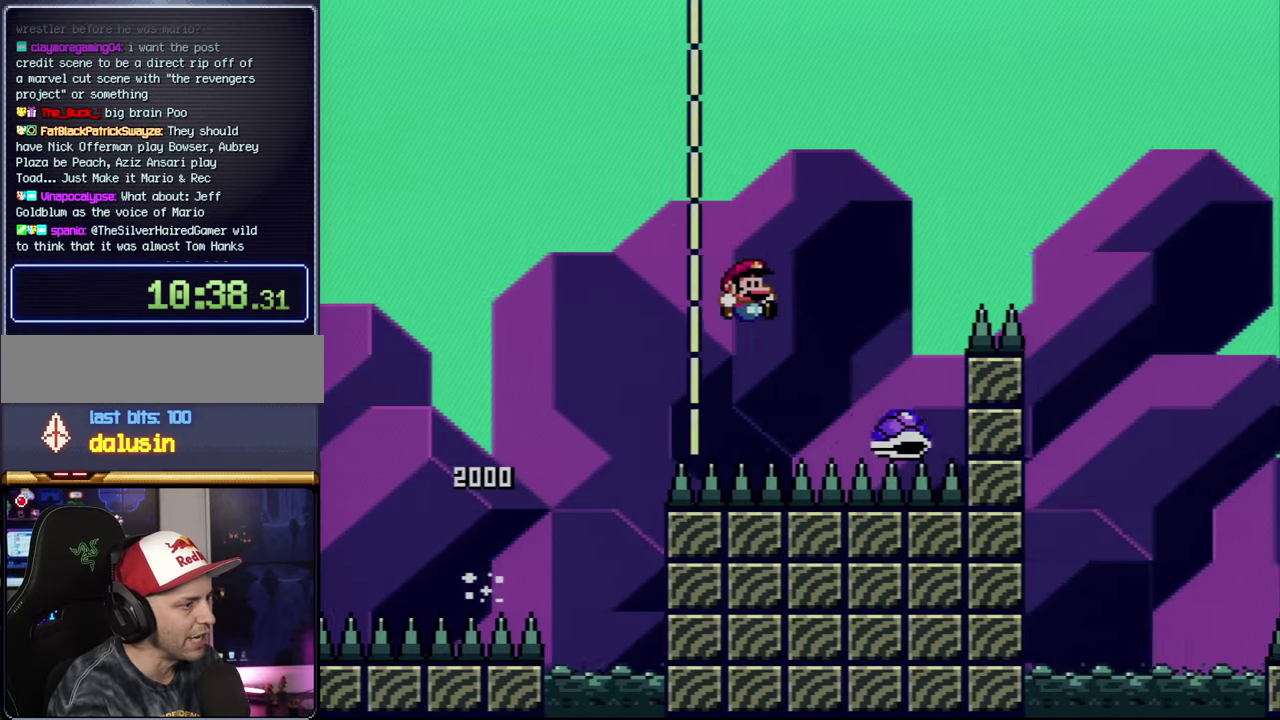
{"buttons": ["B", "Y", "DPAD_RIGHT"], "events": [[50, "B", "down"]]}
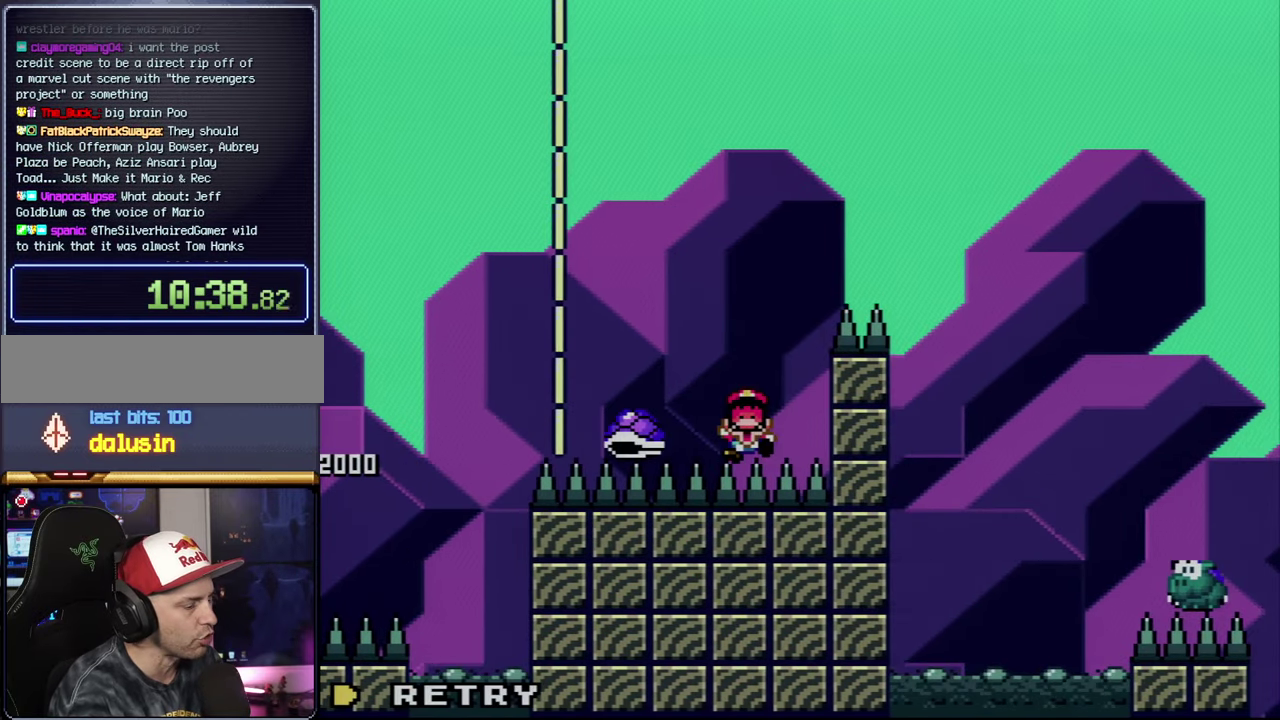
{"buttons": ["A"], "events": [[16, "B", "up"], [83, "DPAD_RIGHT", "up"], [83, "Y", "up"], [166, "A", "down"], [333, "A", "up"], [383, "A", "down"]]}
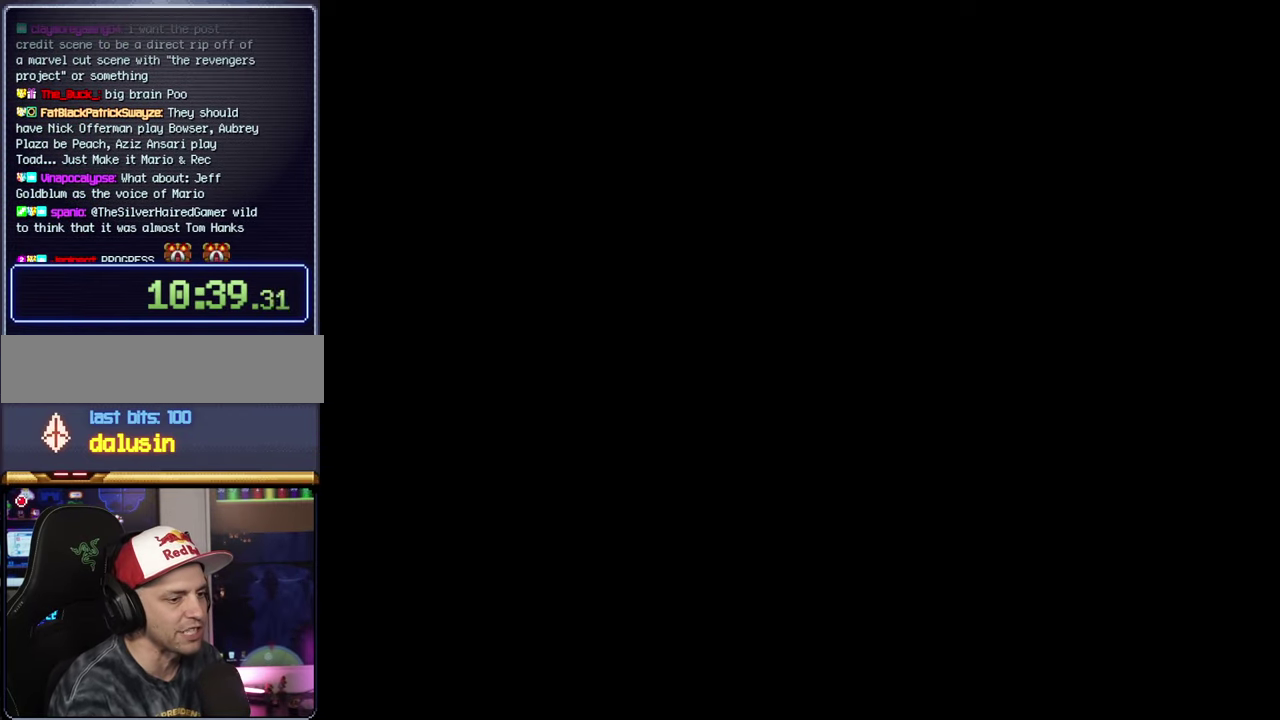
{"buttons": ["A"], "events": []}
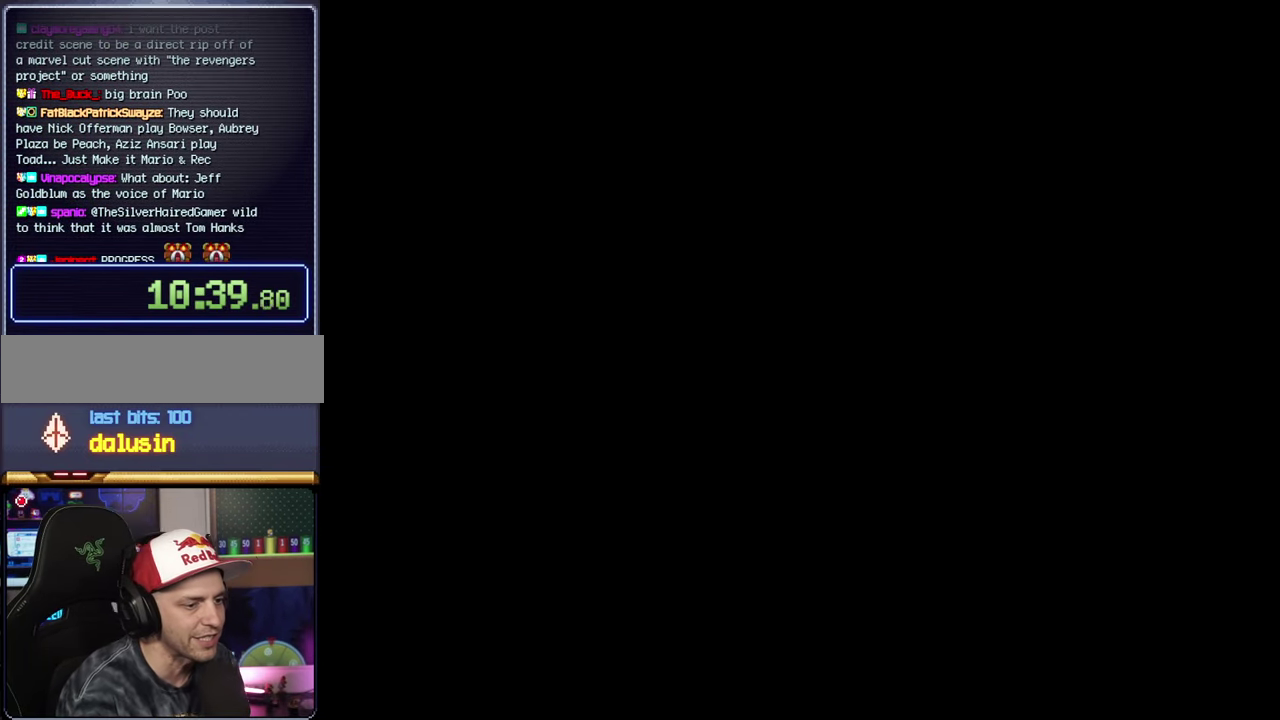
{"buttons": ["B", "Y", "DPAD_RIGHT"], "events": [[300, "A", "up"], [300, "B", "down"], [300, "DPAD_RIGHT", "down"], [300, "Y", "down"]]}
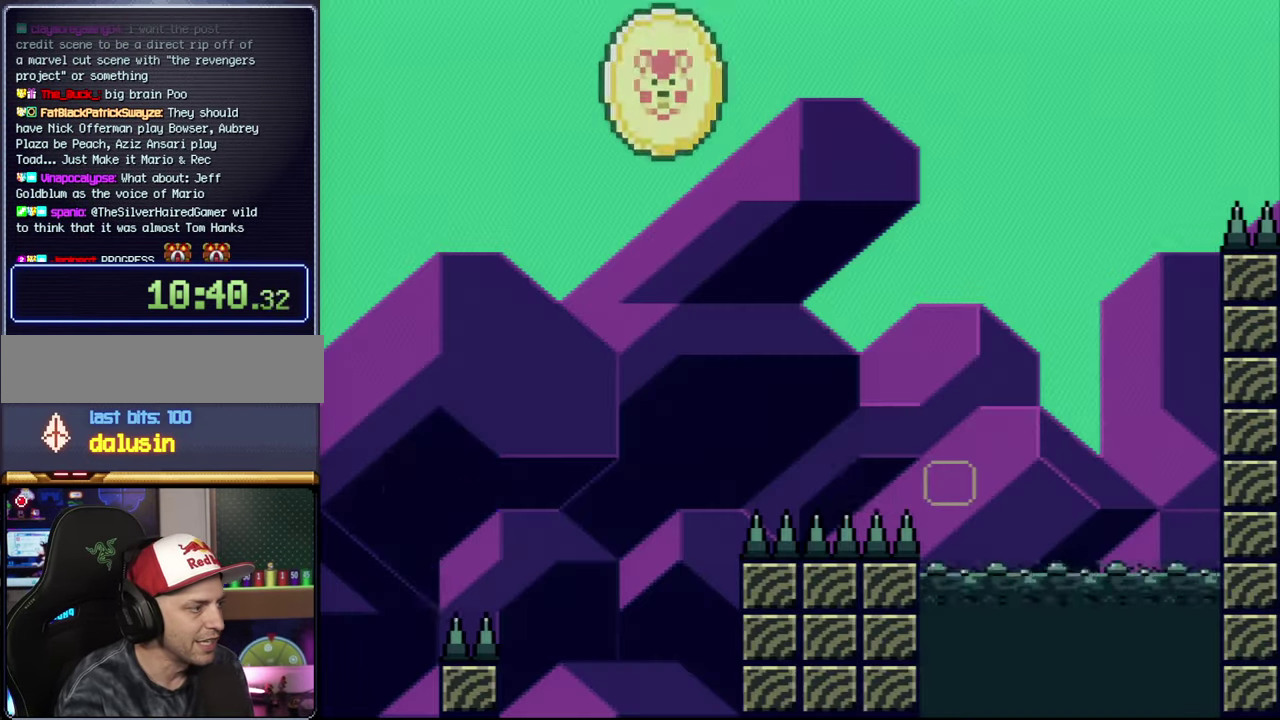
{"buttons": ["B", "DPAD_RIGHT"], "events": [[450, "Y", "up"]]}
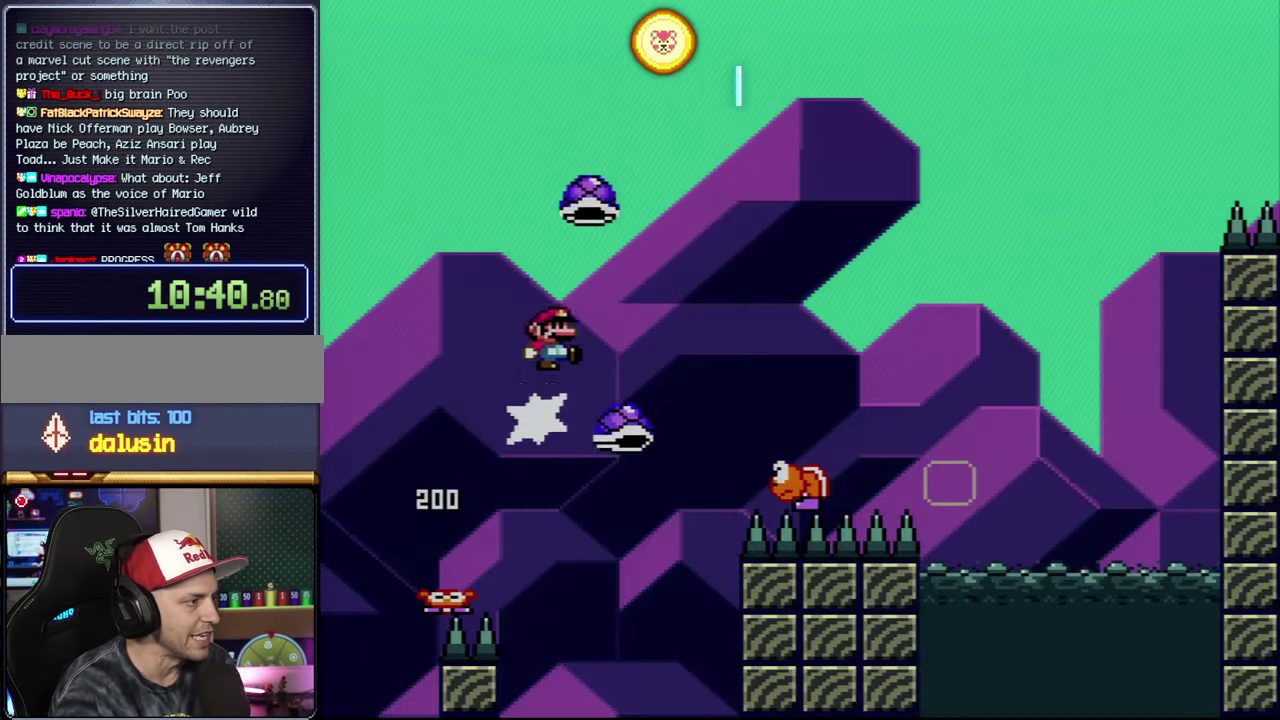
{"buttons": ["B", "Y", "DPAD_UP", "DPAD_RIGHT"], "events": [[83, "Y", "down"], [166, "DPAD_UP", "down"]]}
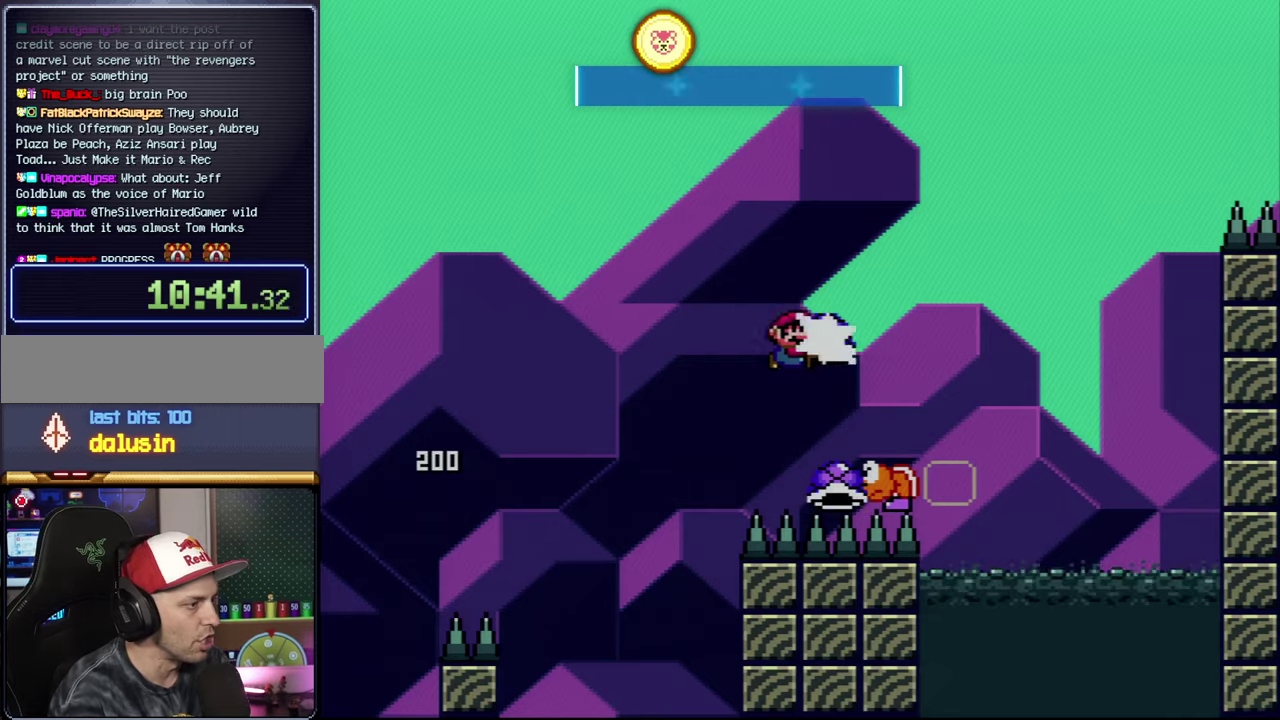
{"buttons": ["B", "Y", "DPAD_RIGHT"], "events": [[50, "Y", "up"], [133, "Y", "down"], [300, "DPAD_RIGHT", "up"], [333, "DPAD_LEFT", "down"], [333, "DPAD_UP", "up"], [450, "DPAD_LEFT", "up"], [483, "DPAD_RIGHT", "down"]]}
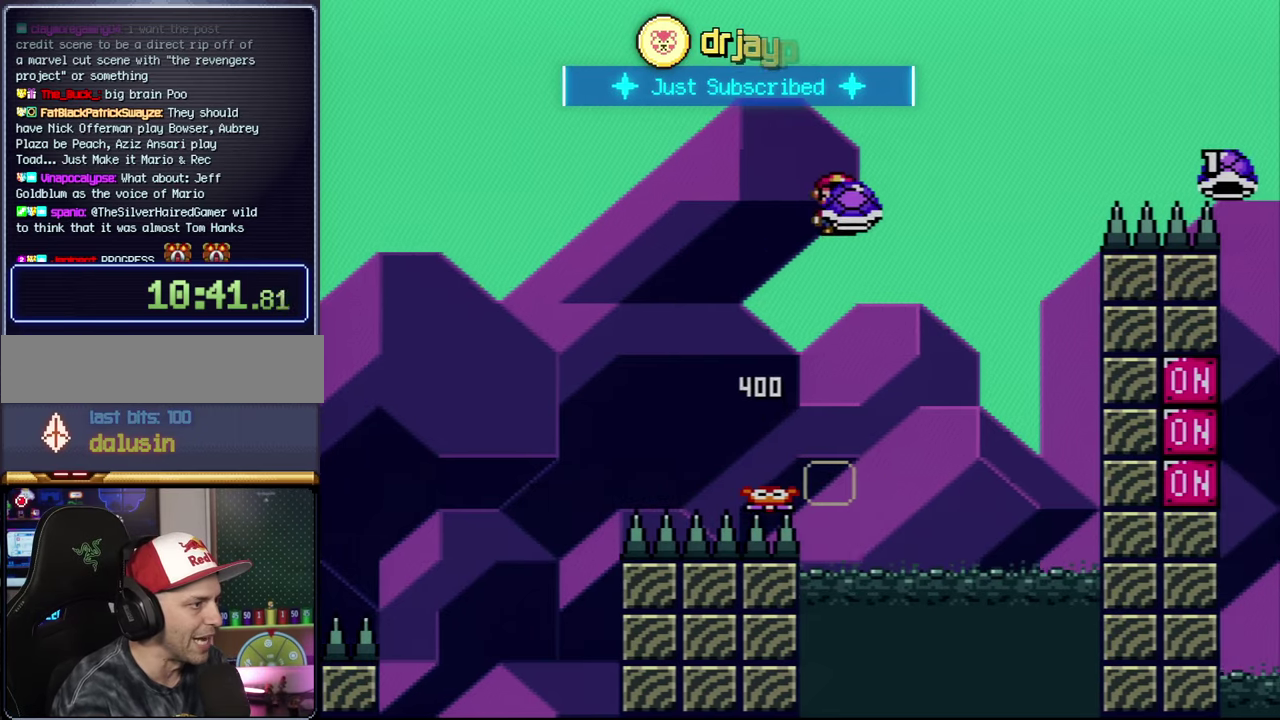
{"buttons": ["B", "Y"], "events": [[117, "DPAD_RIGHT", "up"], [167, "Y", "up"], [267, "DPAD_RIGHT", "down"], [300, "Y", "down"], [383, "DPAD_RIGHT", "up"]]}
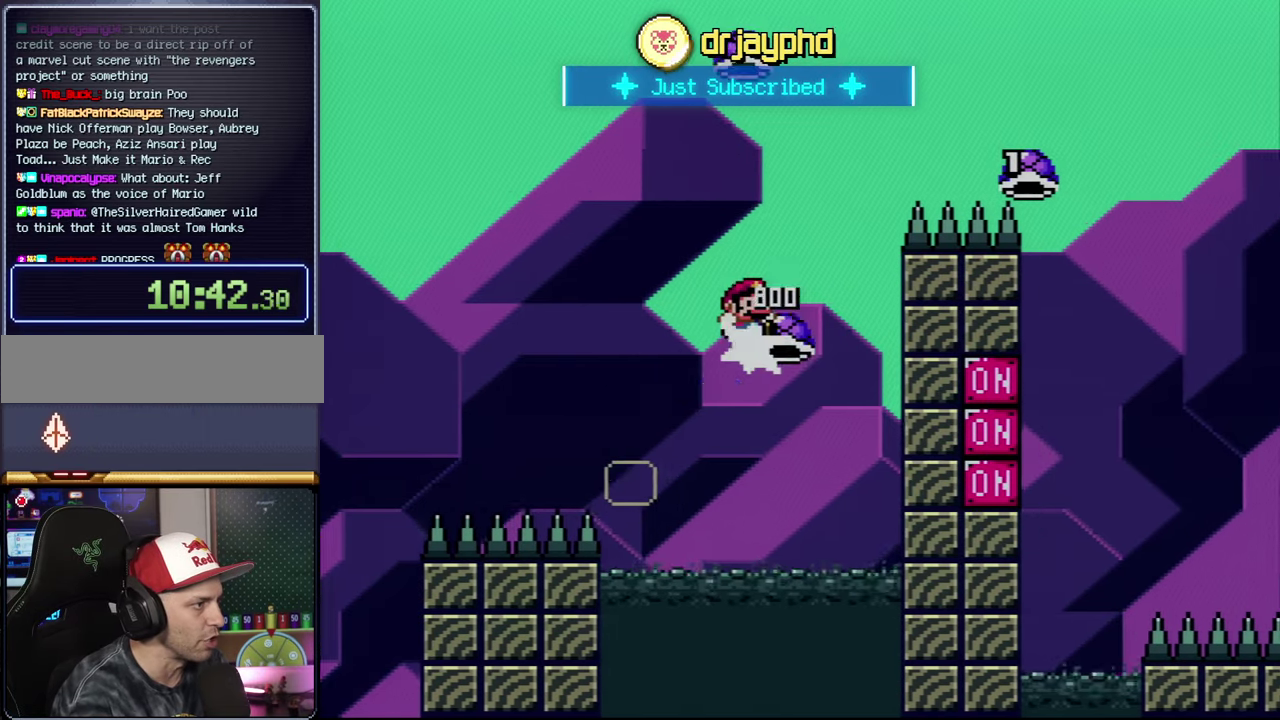
{"buttons": ["B", "DPAD_RIGHT"], "events": [[133, "DPAD_RIGHT", "down"], [367, "DPAD_UP", "down"], [417, "Y", "up"], [483, "DPAD_UP", "up"]]}
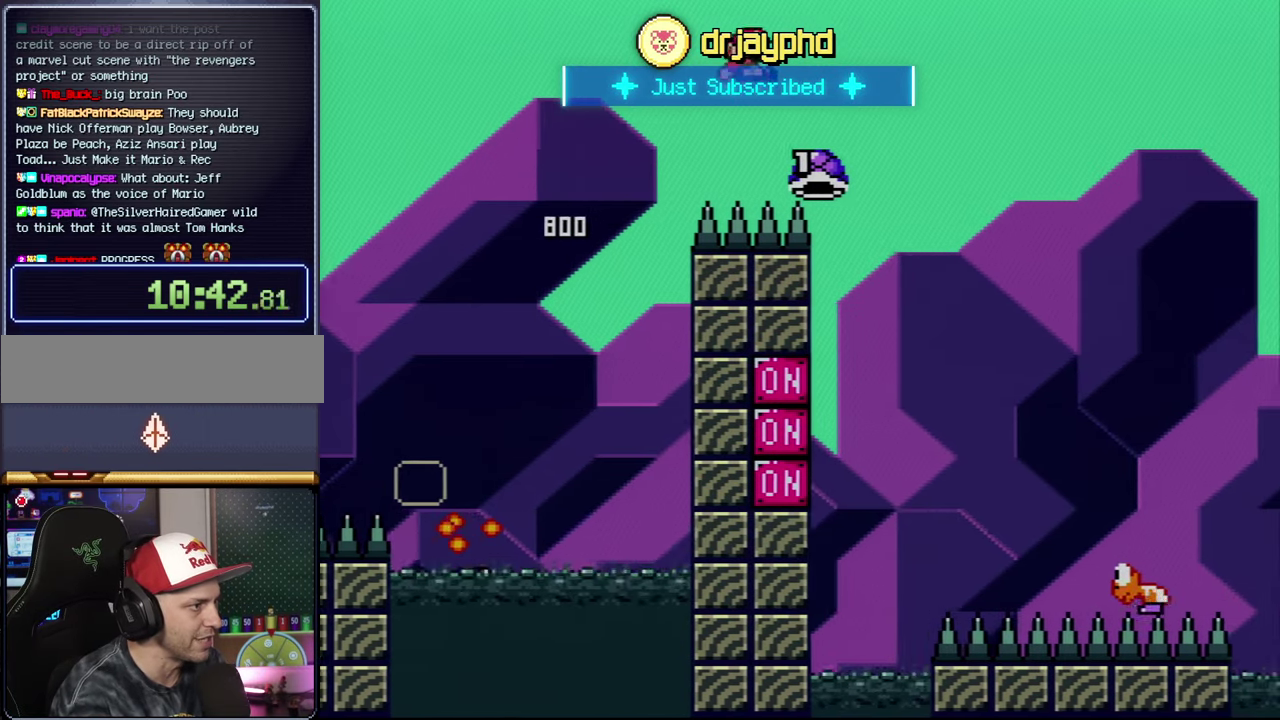
{"buttons": ["B", "Y", "DPAD_RIGHT"], "events": [[50, "B", "up"], [50, "Y", "down"], [167, "B", "down"]]}
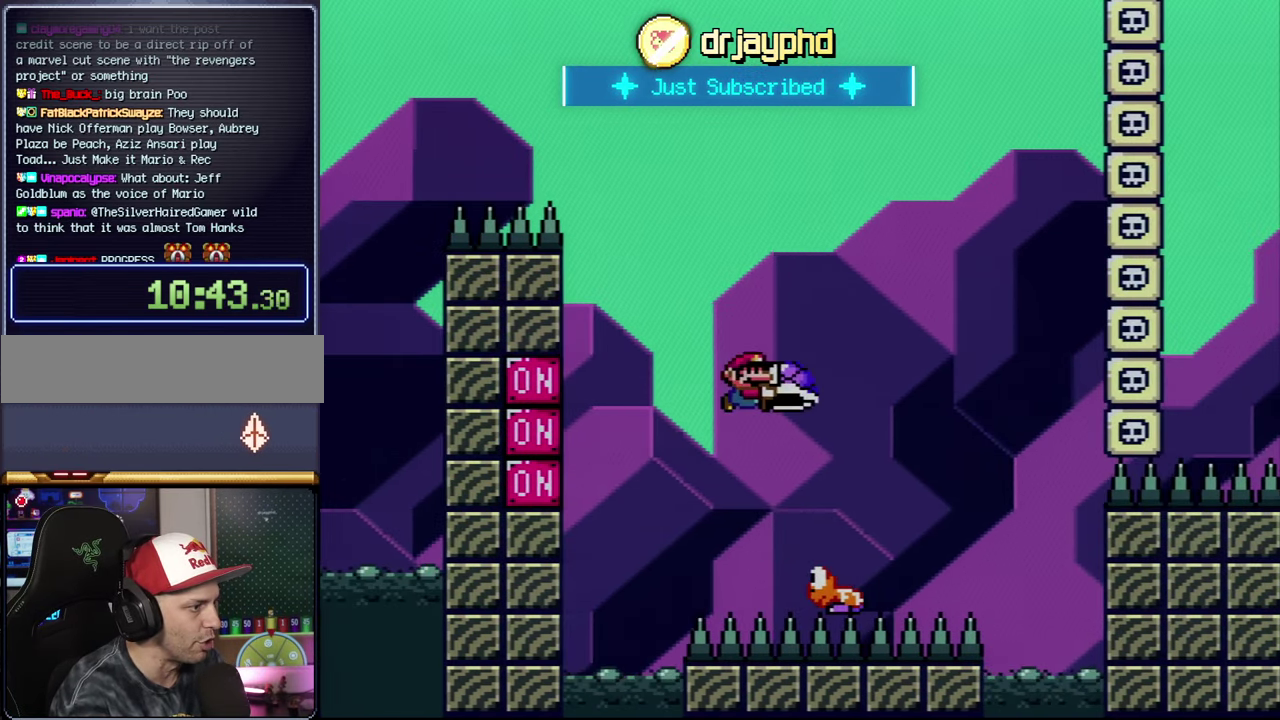
{"buttons": ["B", "Y"], "events": [[133, "DPAD_LEFT", "down"], [133, "DPAD_RIGHT", "up"], [367, "DPAD_LEFT", "up"]]}
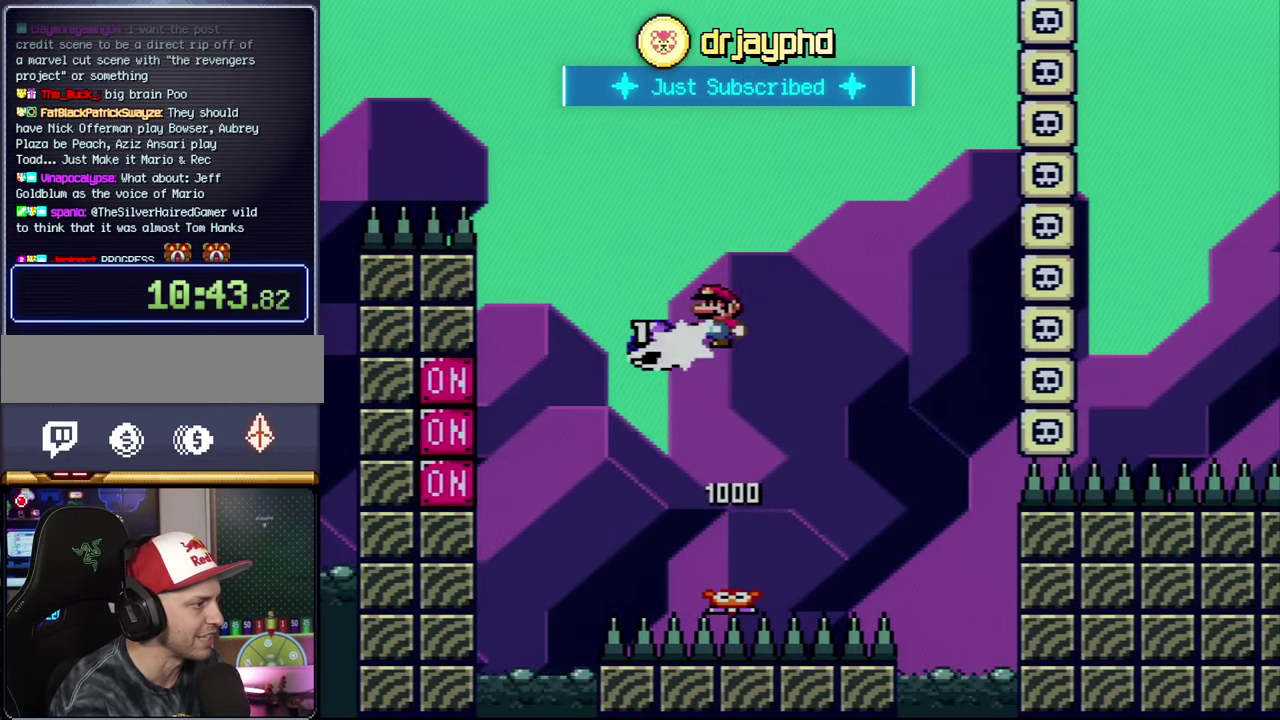
{"buttons": ["Y", "DPAD_RIGHT"], "events": [[17, "Y", "up"], [133, "DPAD_RIGHT", "down"], [133, "Y", "down"], [300, "DPAD_RIGHT", "up"], [450, "B", "up"], [483, "DPAD_RIGHT", "down"]]}
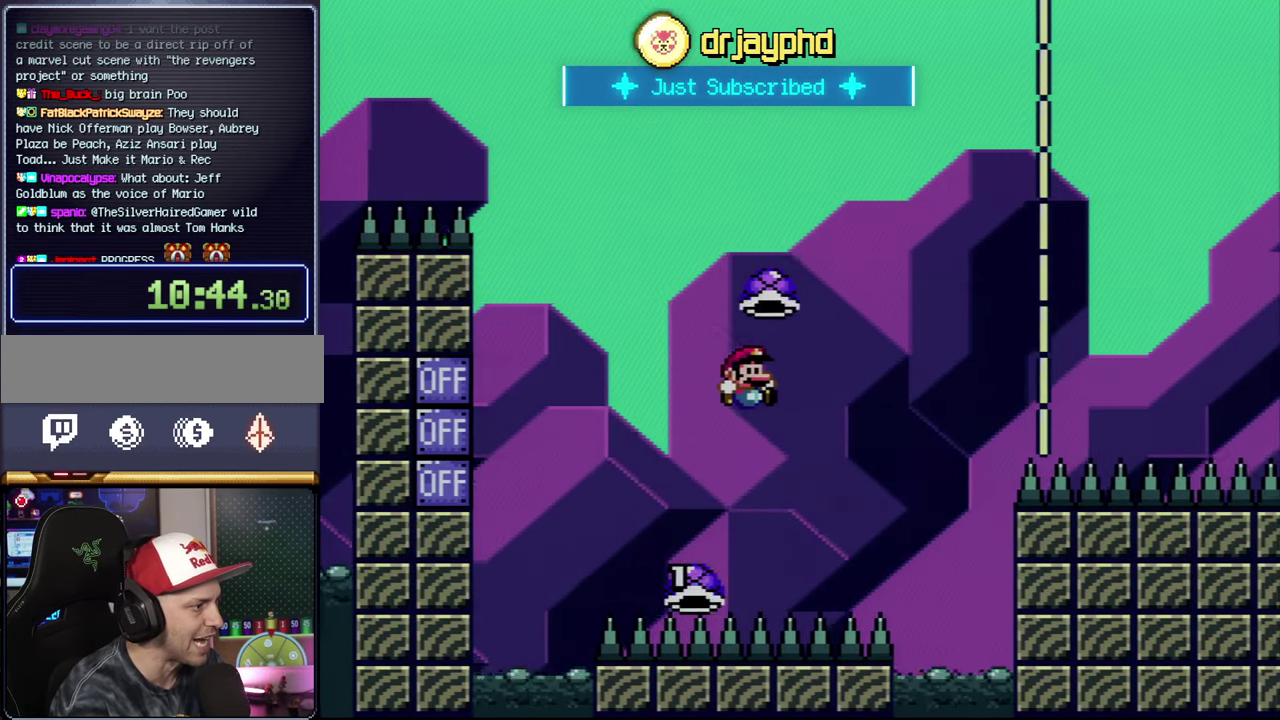
{"buttons": ["B", "DPAD_RIGHT"], "events": [[83, "B", "down"], [417, "Y", "up"]]}
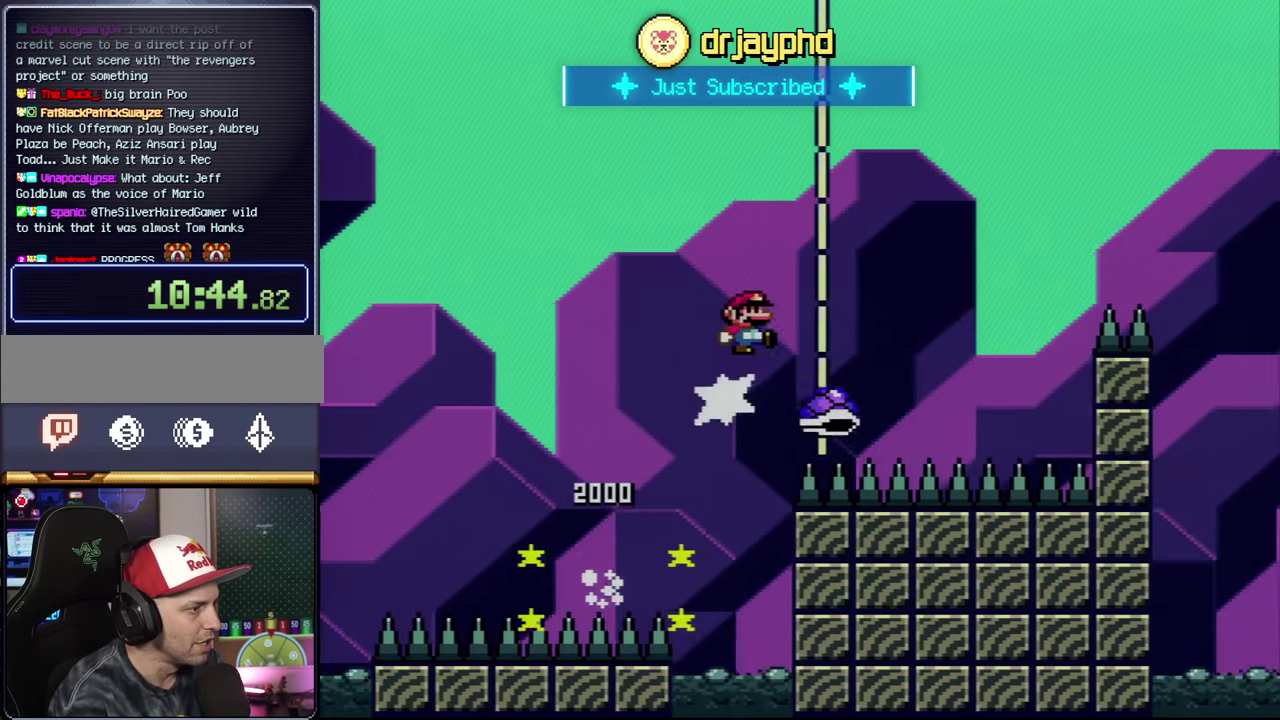
{"buttons": ["B", "Y", "DPAD_RIGHT"], "events": [[50, "Y", "down"], [167, "B", "up"], [333, "B", "down"]]}
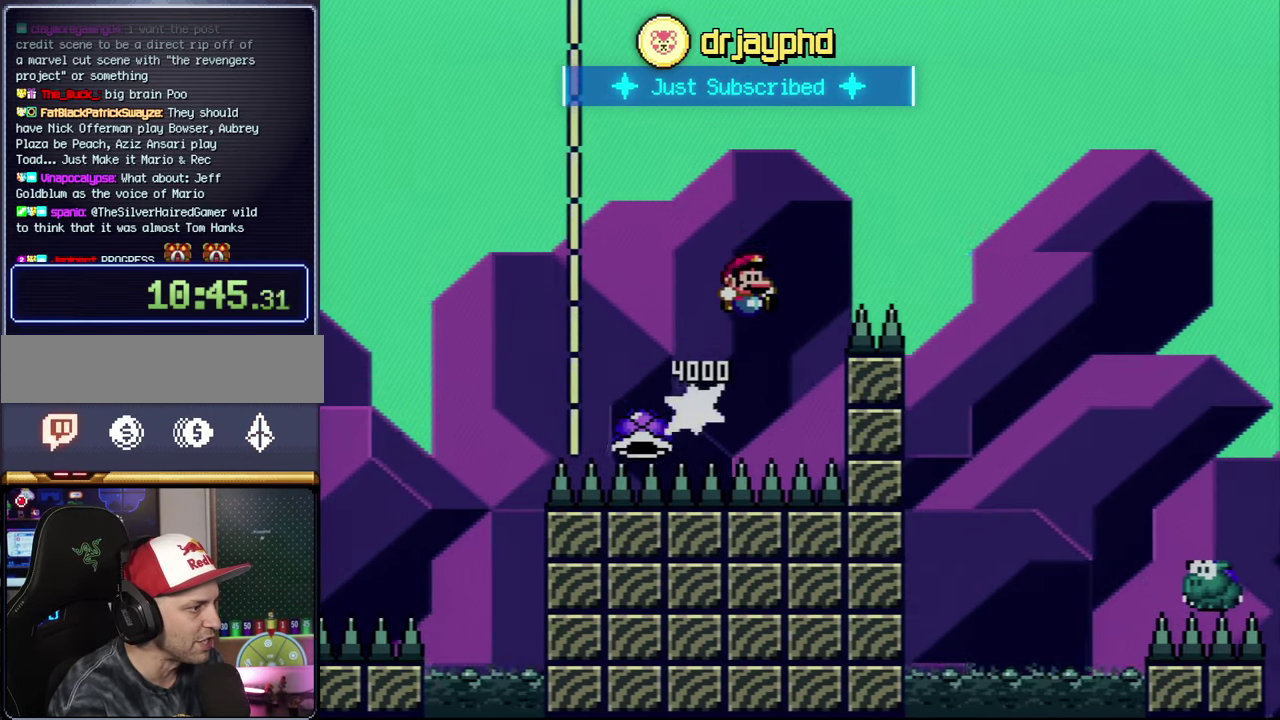
{"buttons": ["Y", "DPAD_RIGHT"], "events": [[400, "B", "up"]]}
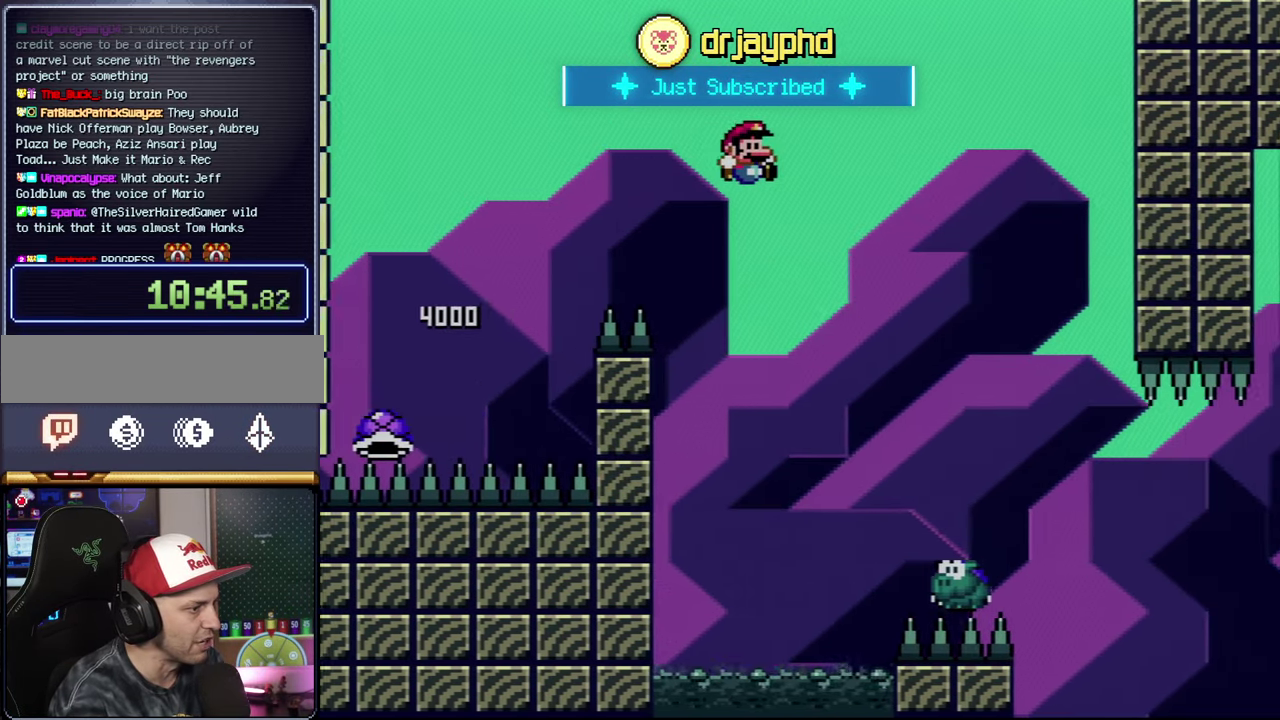
{"buttons": ["Y", "DPAD_RIGHT"], "events": []}
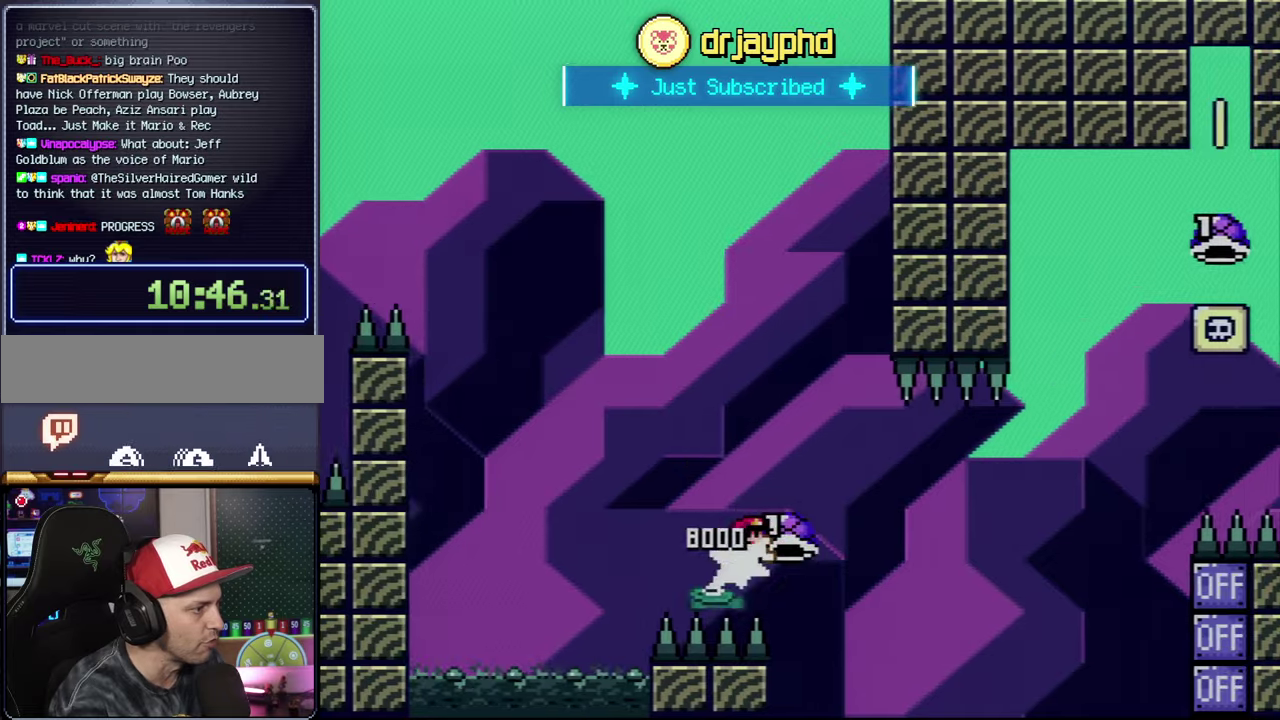
{"buttons": ["B", "Y", "DPAD_RIGHT"], "events": [[50, "B", "down"], [200, "Y", "up"], [367, "Y", "down"]]}
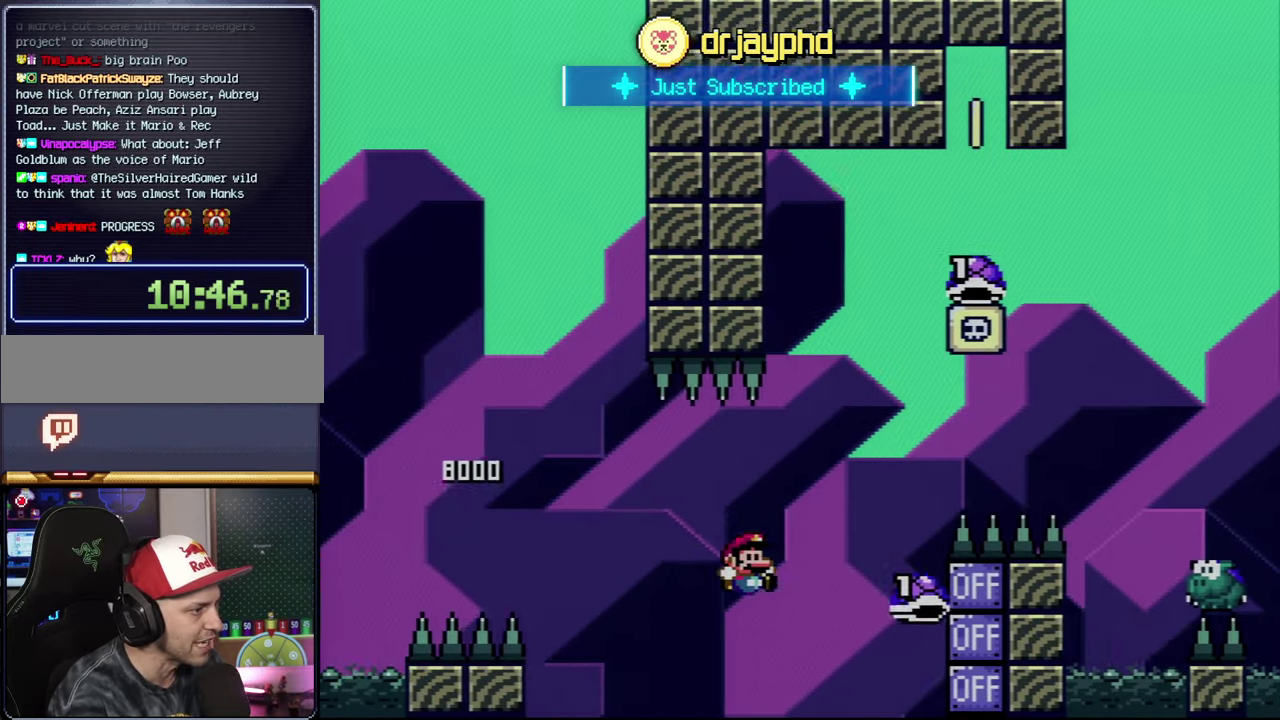
{"buttons": ["B", "Y", "DPAD_UP", "DPAD_RIGHT"], "events": [[234, "DPAD_UP", "down"]]}
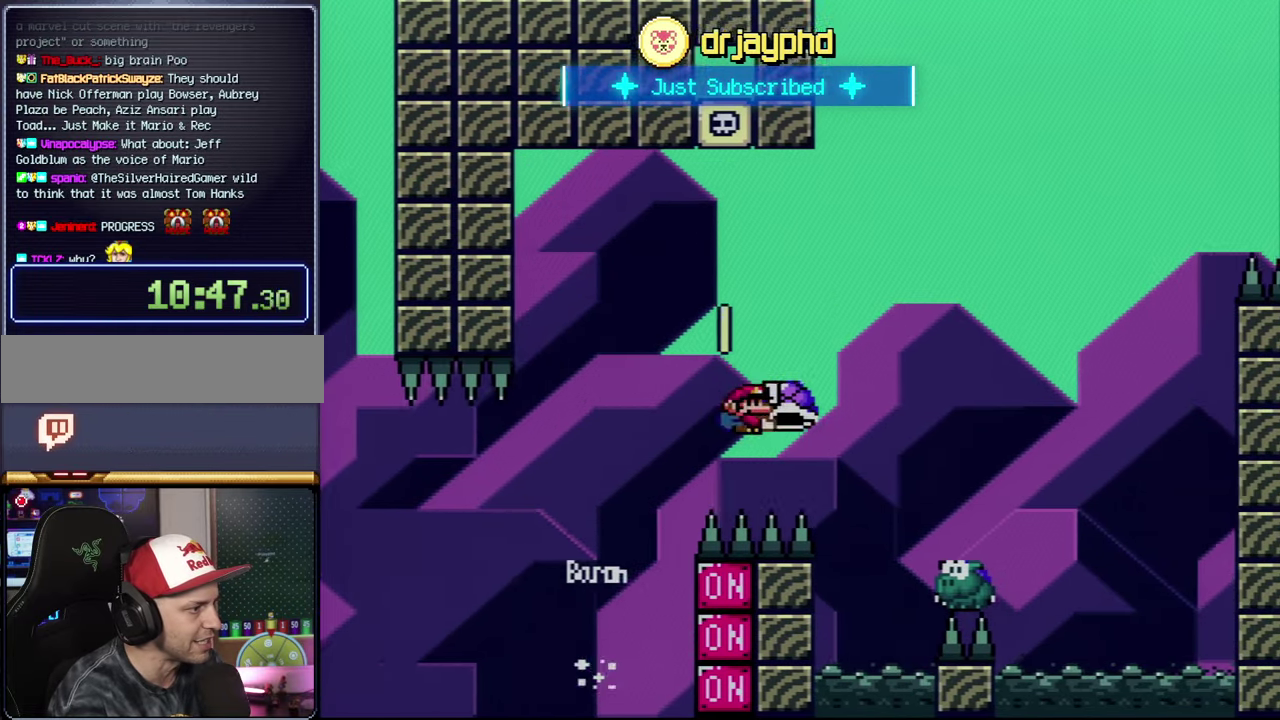
{"buttons": ["B", "Y", "DPAD_LEFT"], "events": [[117, "Y", "up"], [200, "Y", "down"], [417, "DPAD_RIGHT", "up"], [417, "DPAD_UP", "up"], [450, "DPAD_LEFT", "down"]]}
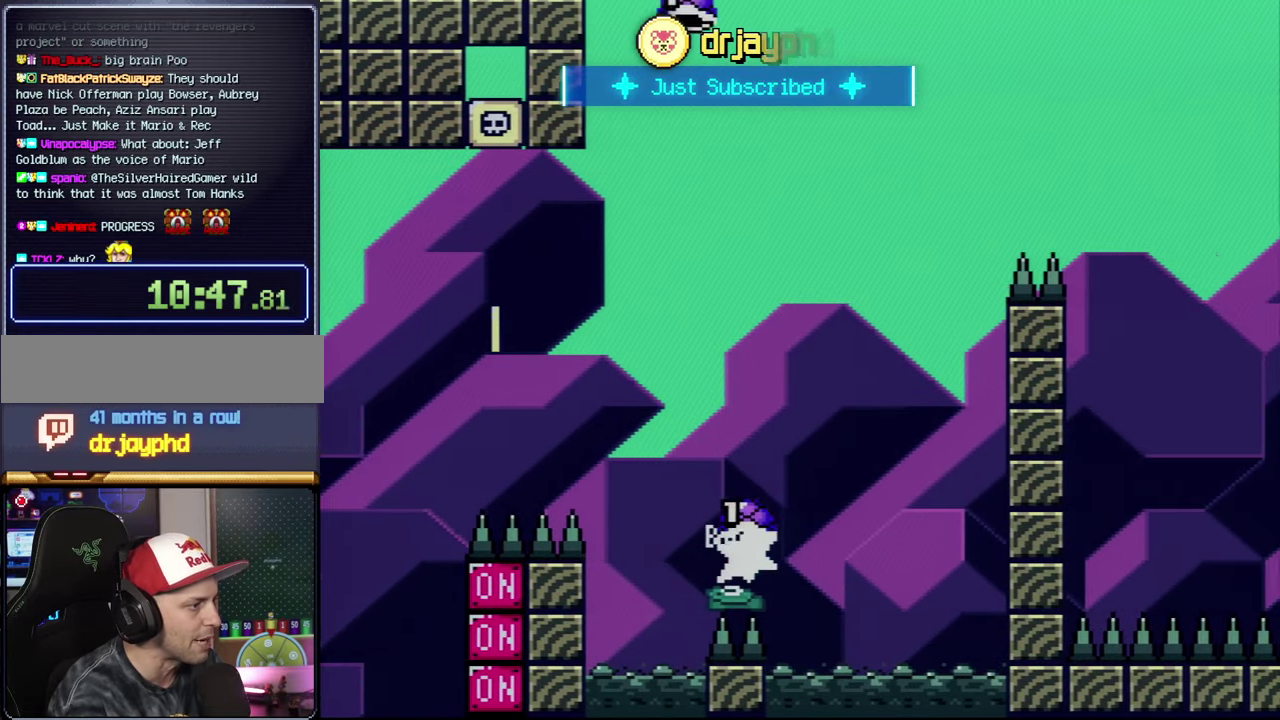
{"buttons": ["B", "DPAD_RIGHT"], "events": [[150, "DPAD_LEFT", "up"], [167, "DPAD_RIGHT", "down"], [334, "DPAD_RIGHT", "up"], [450, "DPAD_RIGHT", "down"], [450, "Y", "up"]]}
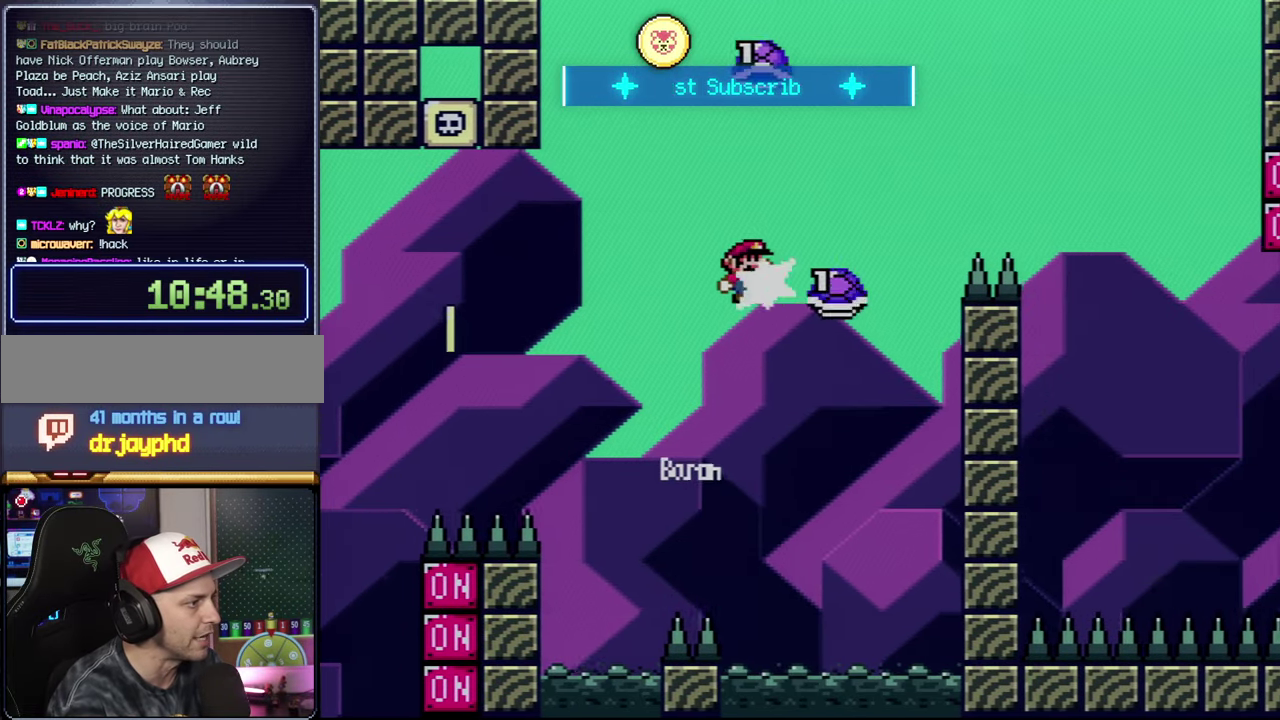
{"buttons": ["B", "Y", "DPAD_RIGHT"], "events": [[50, "DPAD_RIGHT", "up"], [50, "Y", "down"], [417, "DPAD_RIGHT", "down"]]}
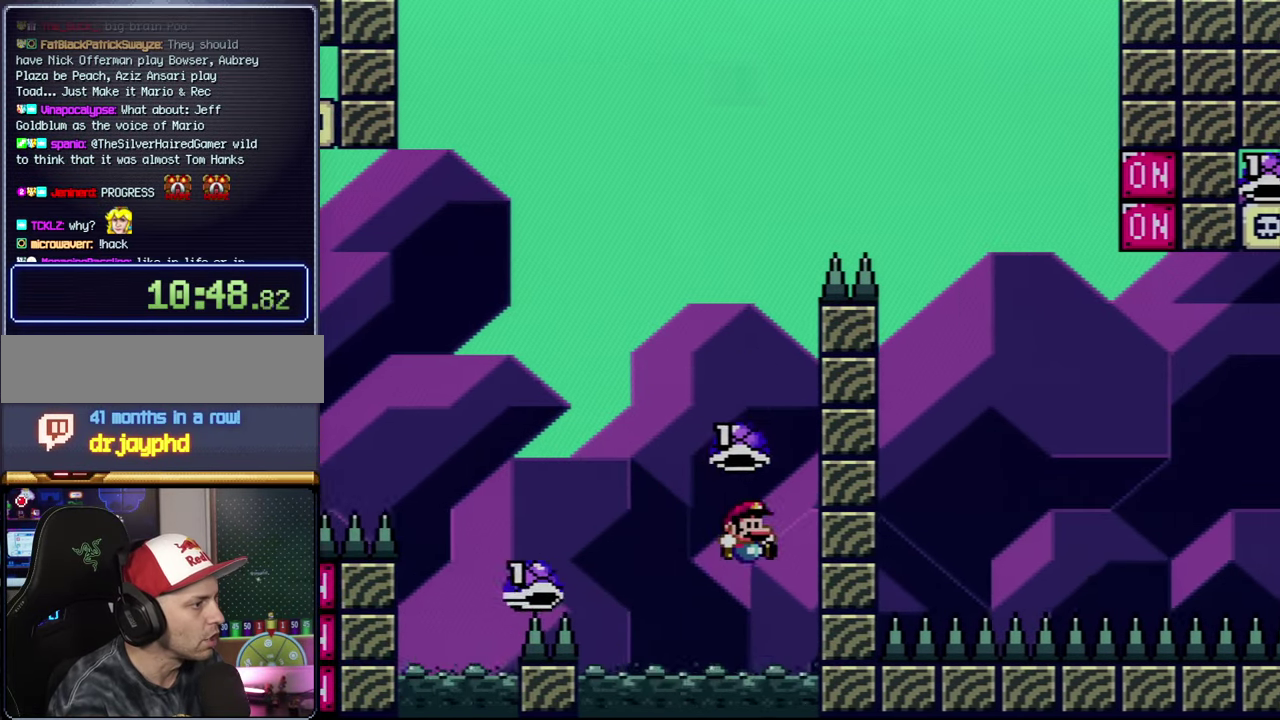
{"buttons": ["A"], "events": [[134, "DPAD_RIGHT", "up"], [200, "Y", "up"], [267, "B", "up"], [384, "A", "down"]]}
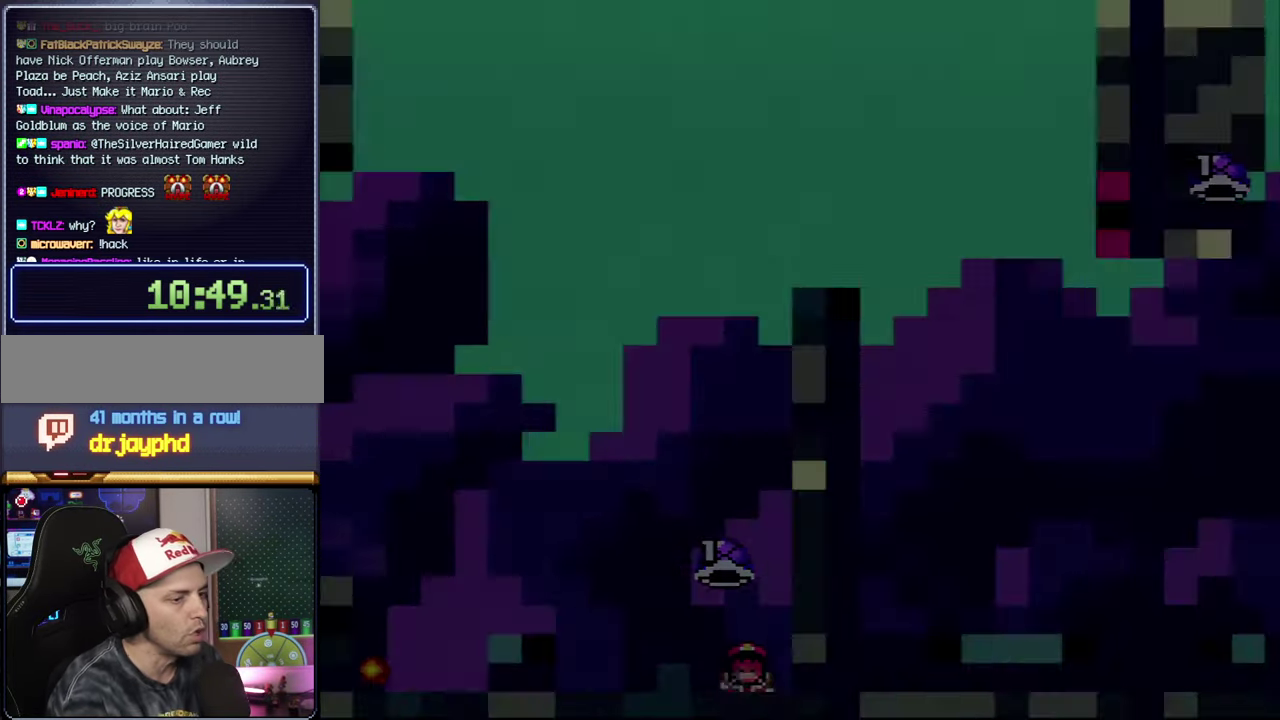
{"buttons": ["A"], "events": [[17, "A", "up"], [84, "A", "down"]]}
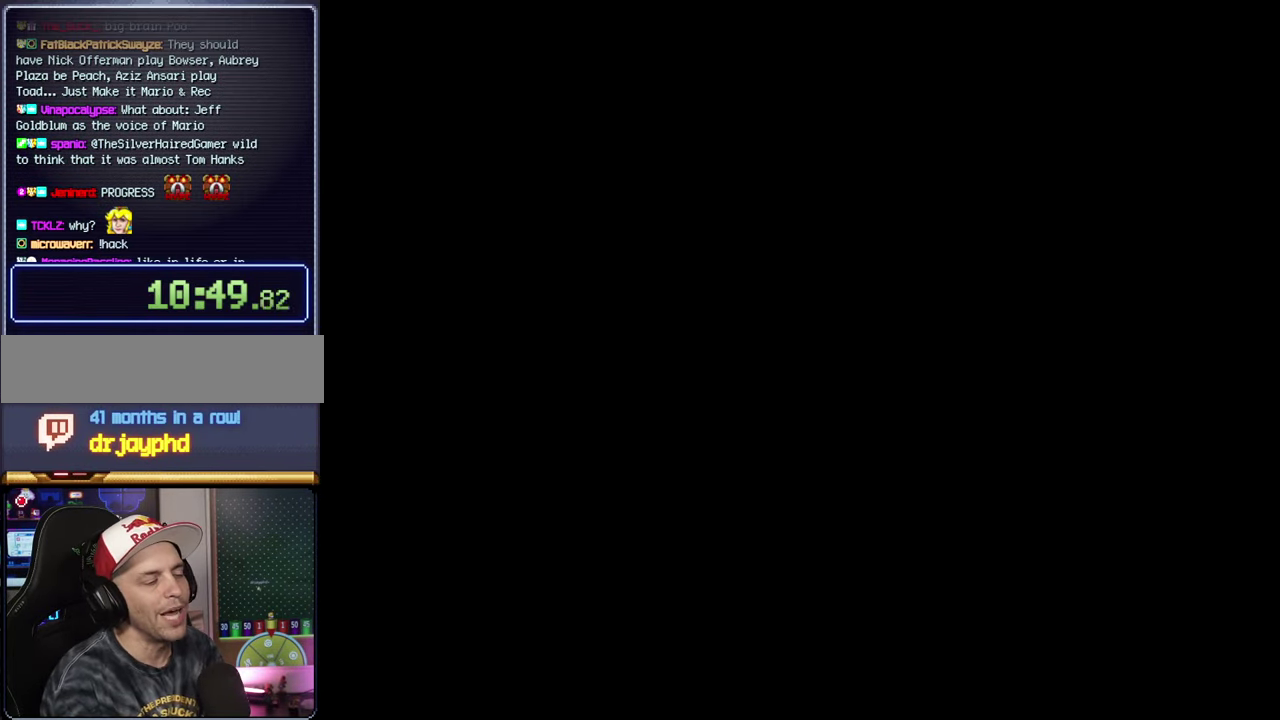
{"buttons": ["A"], "events": []}
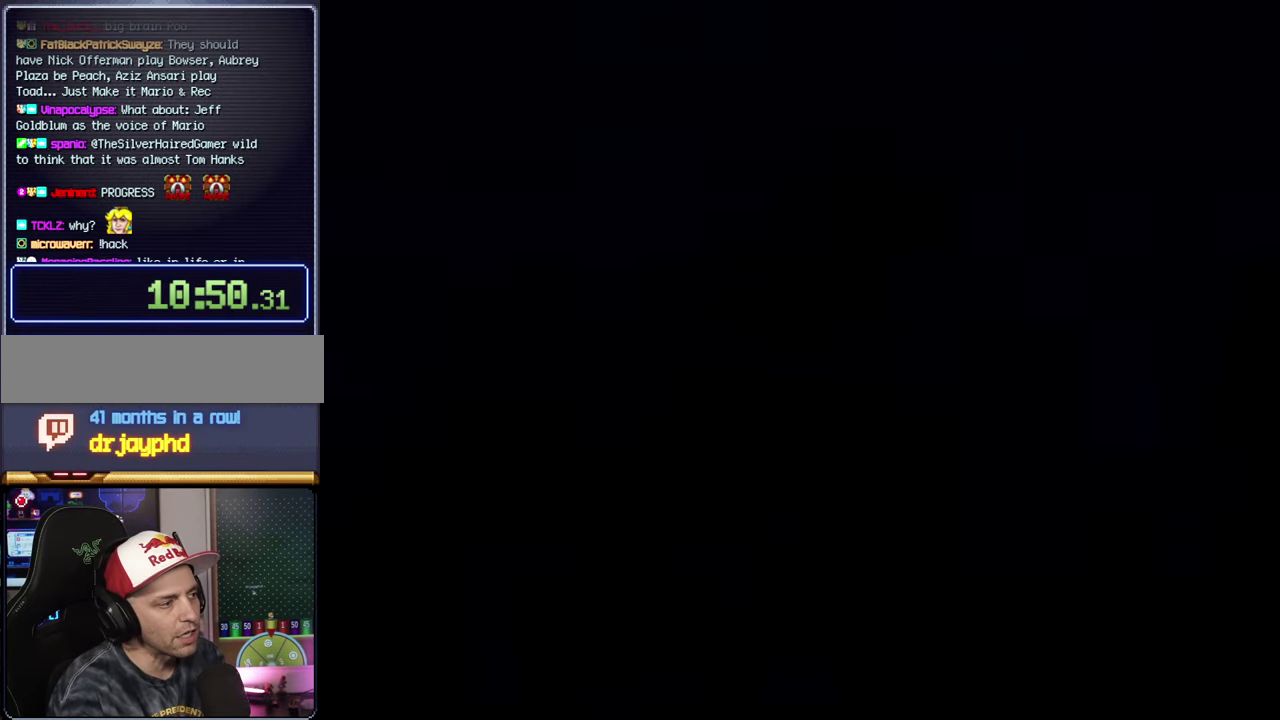
{"buttons": ["B", "Y", "DPAD_RIGHT"], "events": [[17, "A", "up"], [17, "B", "down"], [17, "Y", "down"], [50, "DPAD_RIGHT", "down"]]}
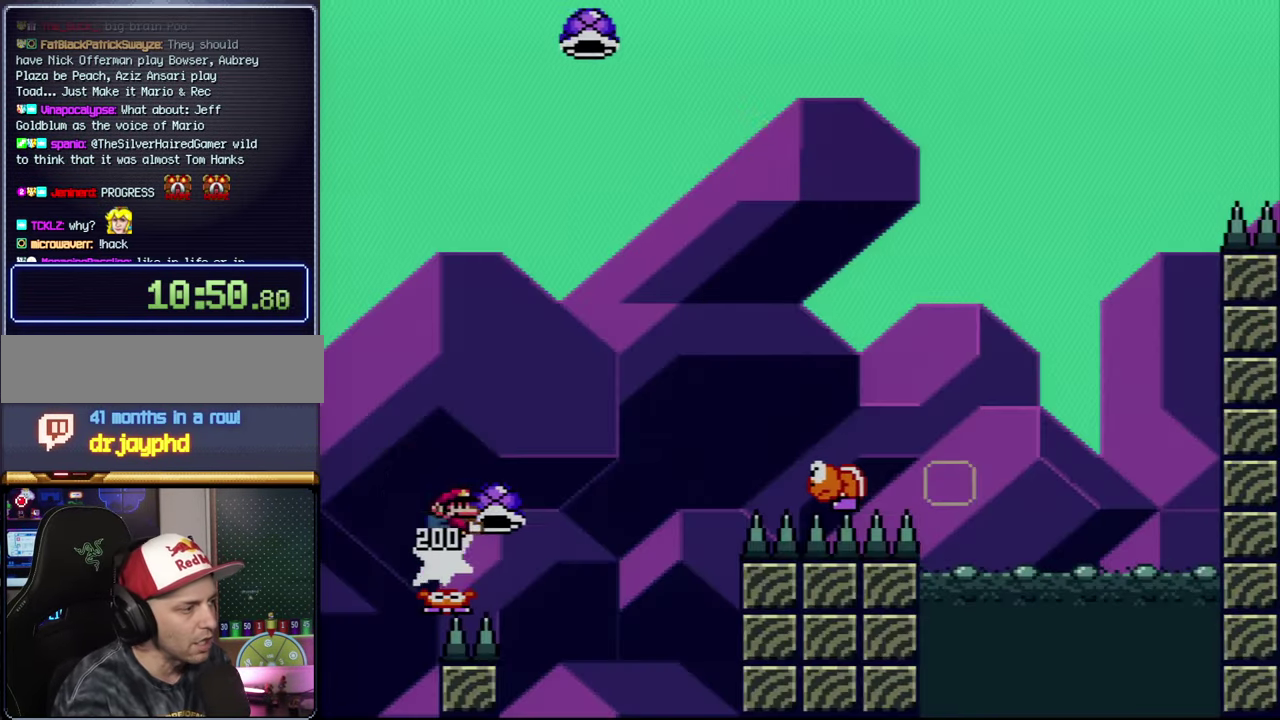
{"buttons": ["B", "Y", "DPAD_UP", "DPAD_RIGHT"], "events": [[167, "Y", "up"], [300, "Y", "down"], [417, "DPAD_UP", "down"]]}
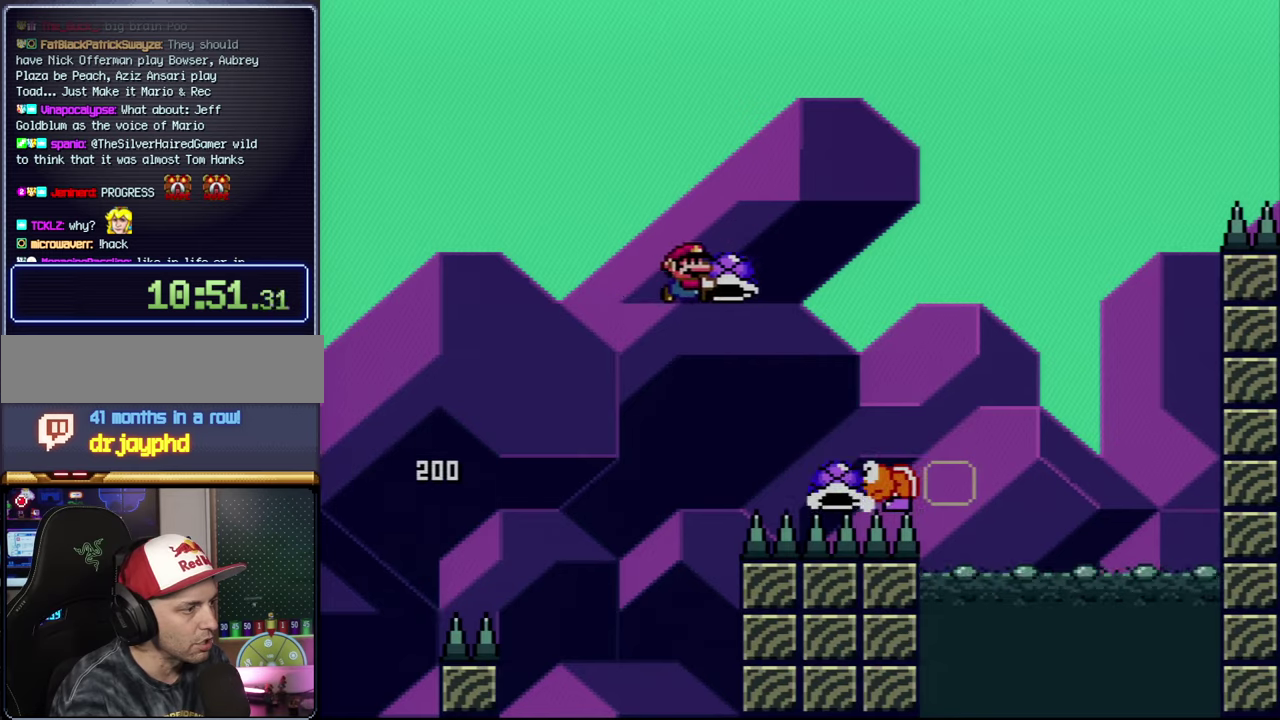
{"buttons": ["B", "Y", "DPAD_UP"], "events": [[200, "DPAD_RIGHT", "up"], [233, "Y", "up"], [300, "DPAD_RIGHT", "down"], [366, "Y", "down"], [483, "DPAD_RIGHT", "up"]]}